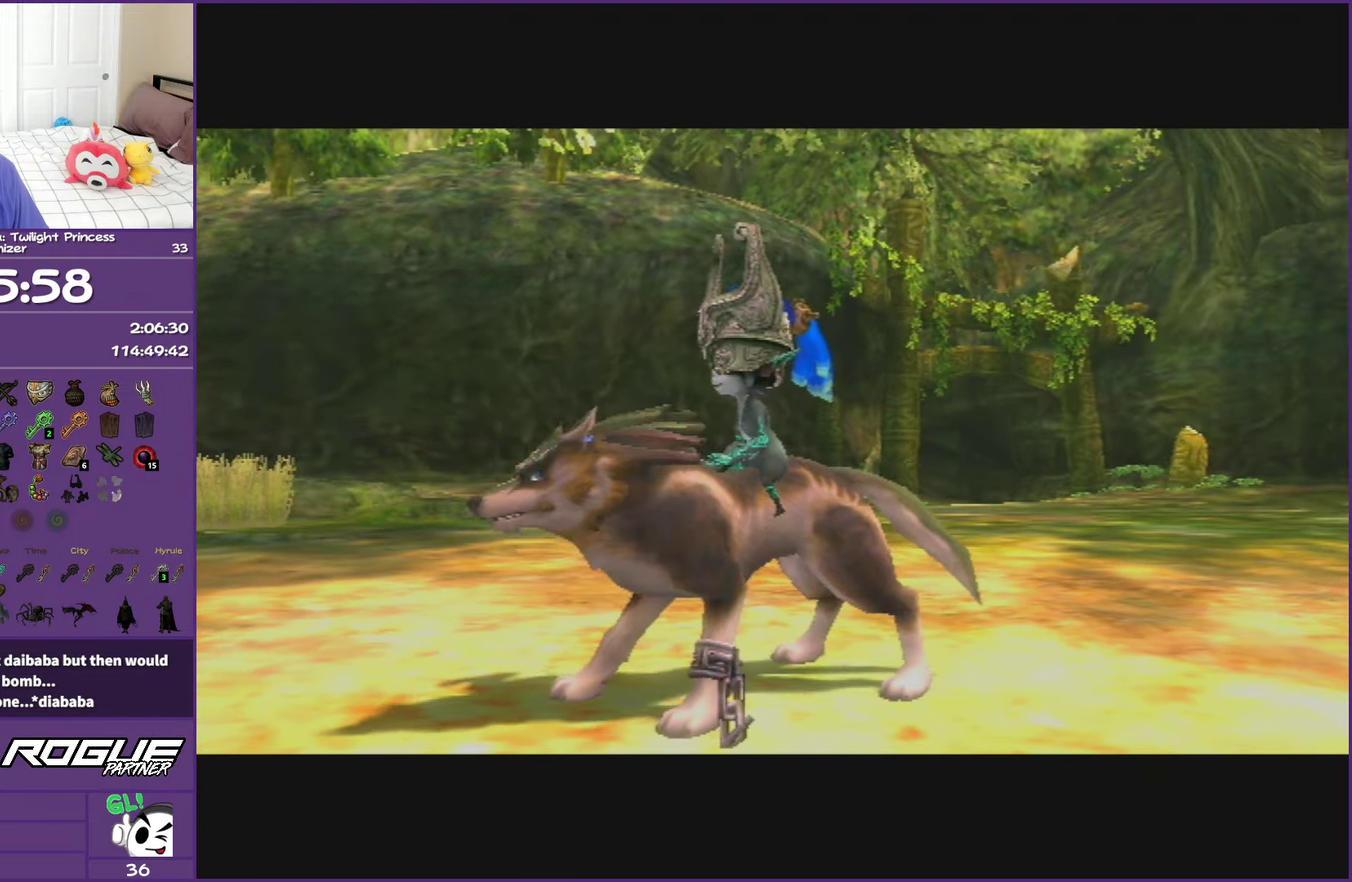
Gameplay with a controller (Nintendo layout); each line is a JSON object with the inputs held at the frame after it. "events" lists button and stick changes between this image and that frame as [ms after this image, input, new state], when the widget could be followed in between. This overlay highlights the sticks when they move; stick clicks (L3 R3) are not distinguishable. Not read: L3 R3.
{"buttons": ["A"], "left_stick": "up", "right_stick": "center", "events": [[300, "left_stick", "up"], [483, "A", "down"]]}
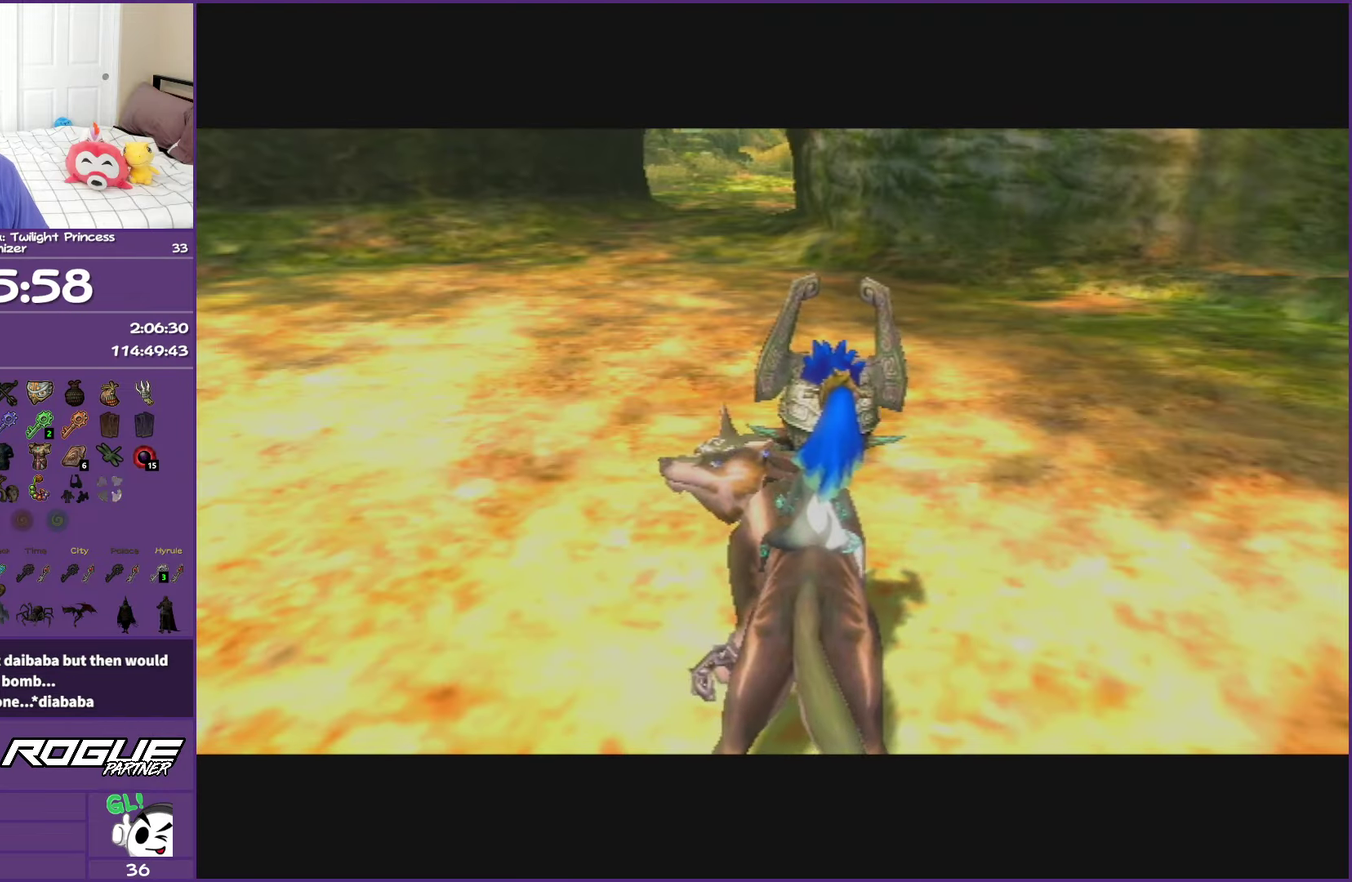
{"buttons": ["A"], "left_stick": "up", "right_stick": "center", "events": [[50, "A", "up"], [167, "A", "down"], [250, "A", "up"], [333, "A", "down"], [433, "A", "up"], [500, "A", "down"]]}
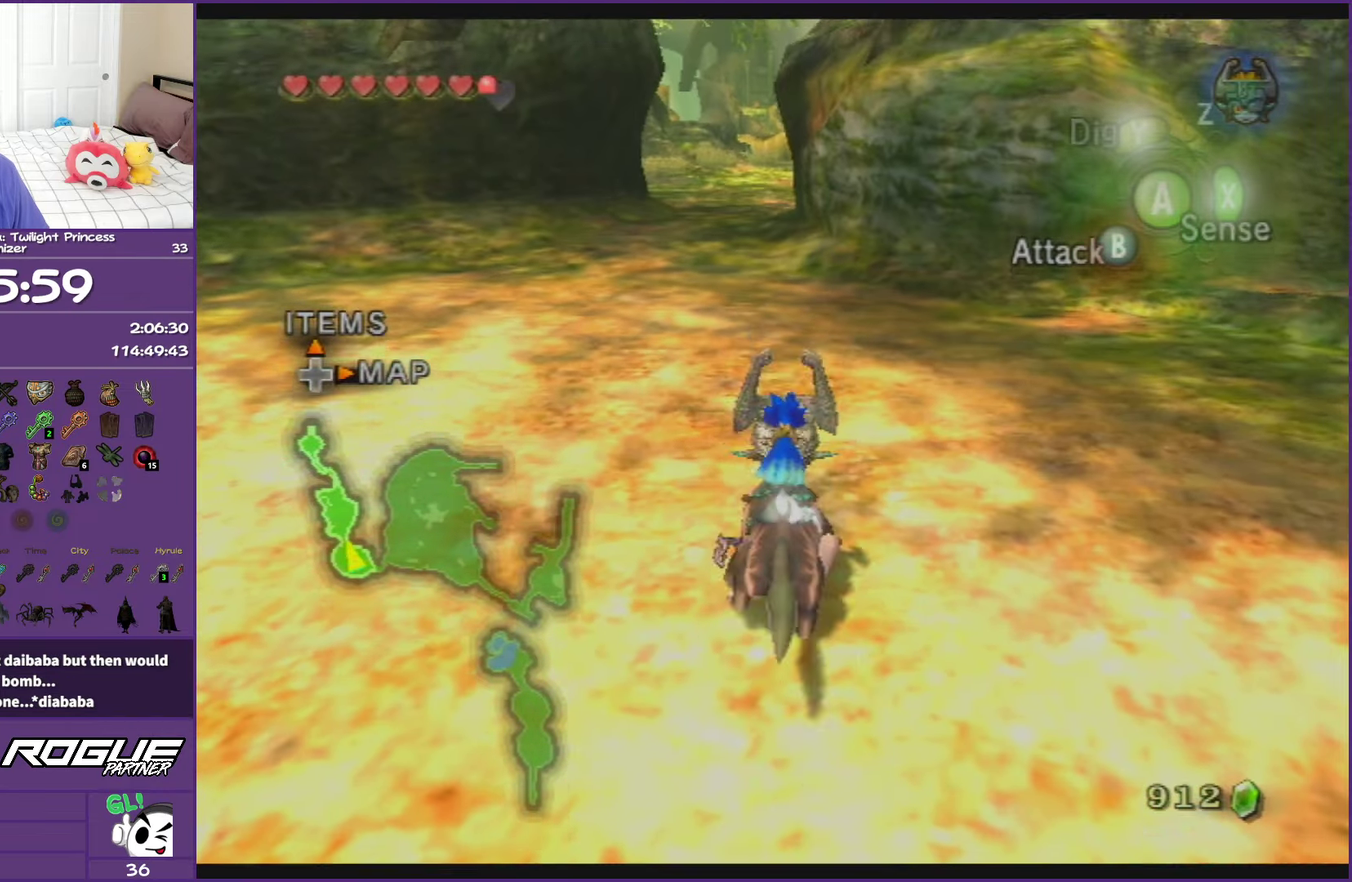
{"buttons": [], "left_stick": "up", "right_stick": "center", "events": [[117, "A", "up"], [217, "A", "down"], [300, "A", "up"], [400, "A", "down"], [500, "A", "up"]]}
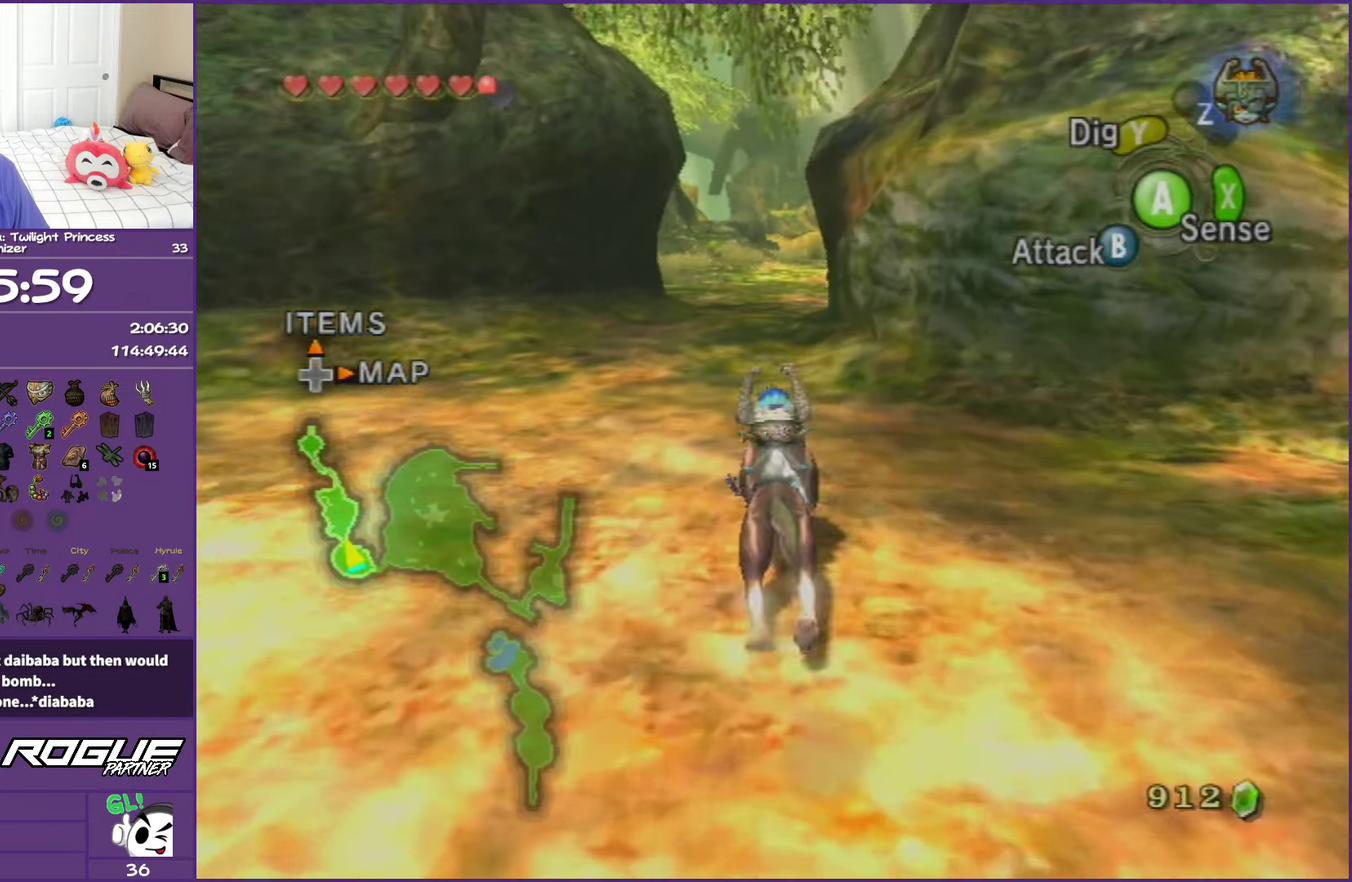
{"buttons": ["A"], "left_stick": "up", "right_stick": "center", "events": [[83, "A", "down"], [167, "A", "up"], [267, "A", "down"], [383, "A", "up"], [467, "A", "down"]]}
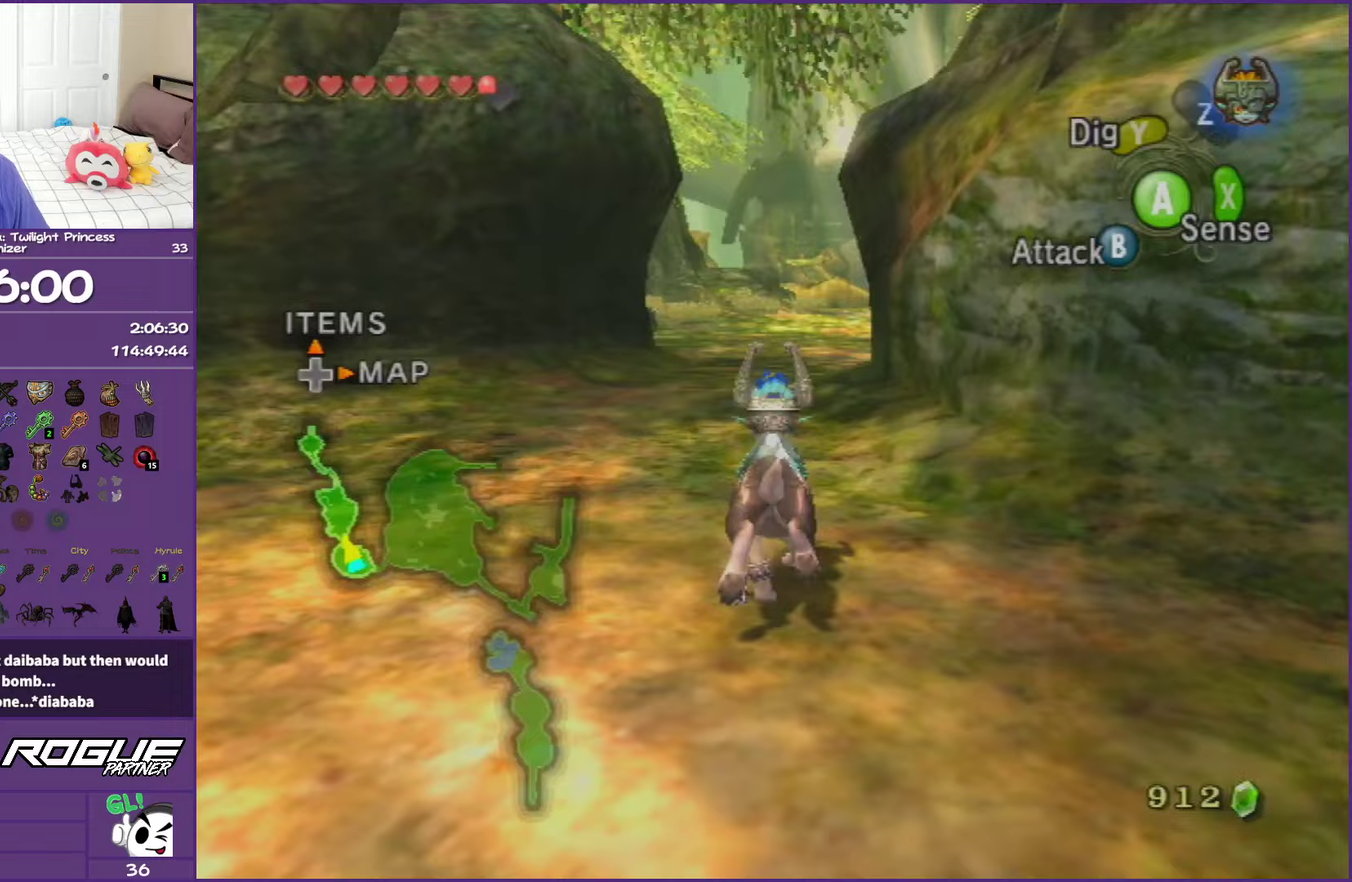
{"buttons": [], "left_stick": "up", "right_stick": "center", "events": [[50, "A", "up"], [150, "A", "down"], [250, "A", "up"], [333, "A", "down"], [467, "A", "up"]]}
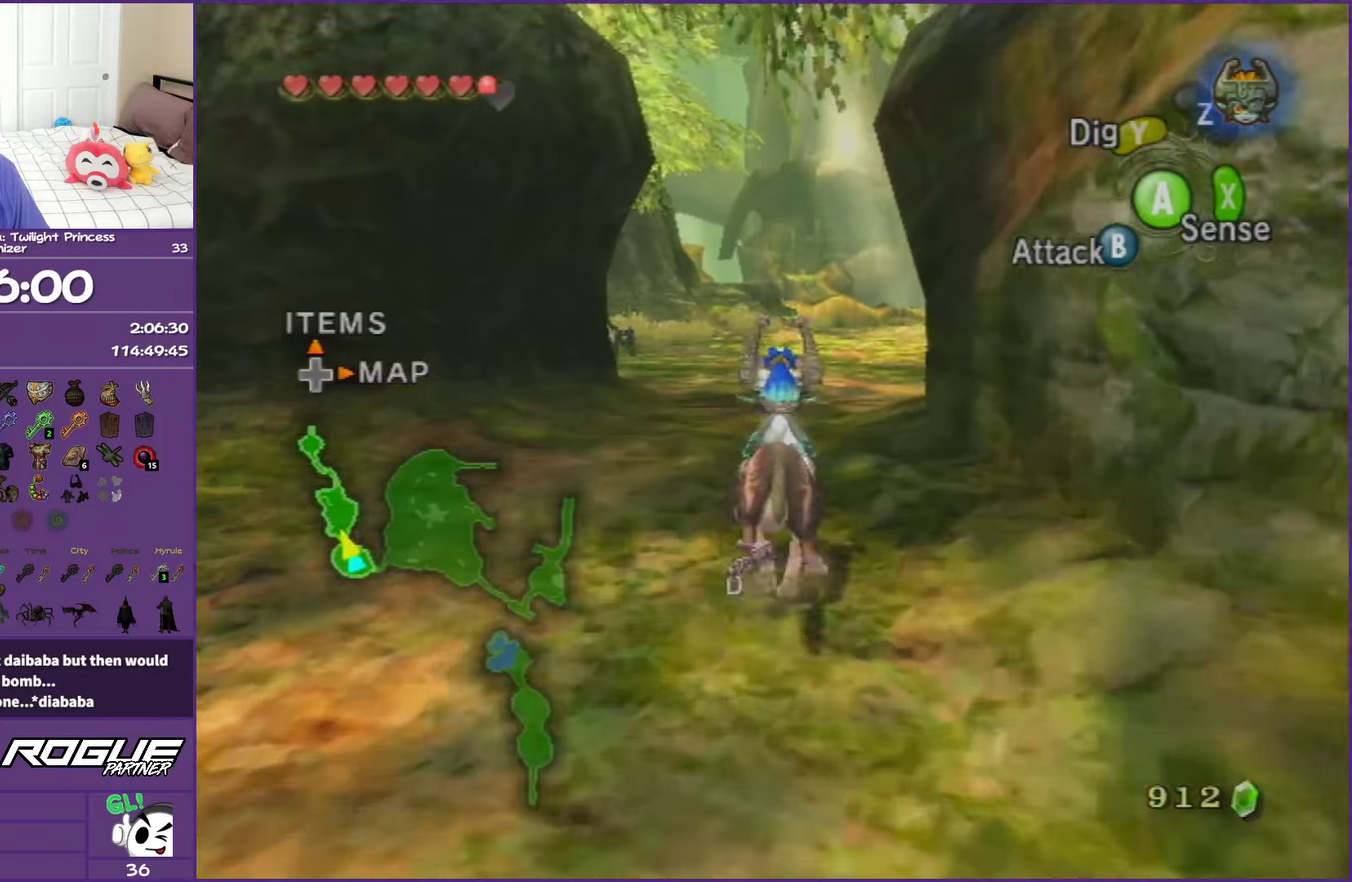
{"buttons": ["A"], "left_stick": "up", "right_stick": "center", "events": [[33, "A", "down"], [150, "A", "up"], [150, "left_stick", "up-right"], [233, "A", "down"], [300, "left_stick", "up"], [350, "A", "up"], [450, "A", "down"]]}
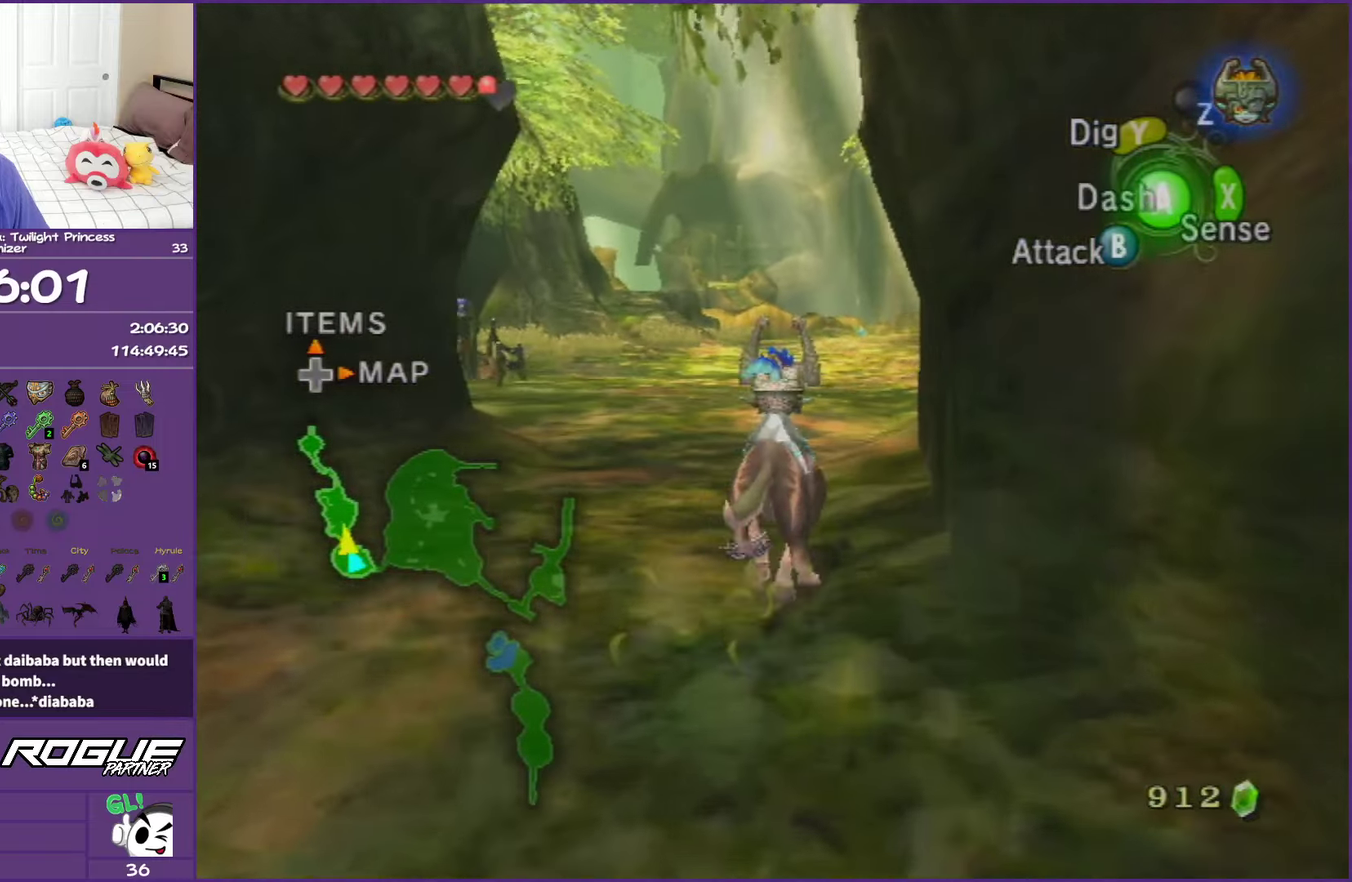
{"buttons": [], "left_stick": "up", "right_stick": "center", "events": [[50, "A", "up"], [117, "left_stick", "up-right"], [150, "A", "down"], [233, "left_stick", "up"], [250, "A", "up"], [350, "A", "down"], [433, "A", "up"]]}
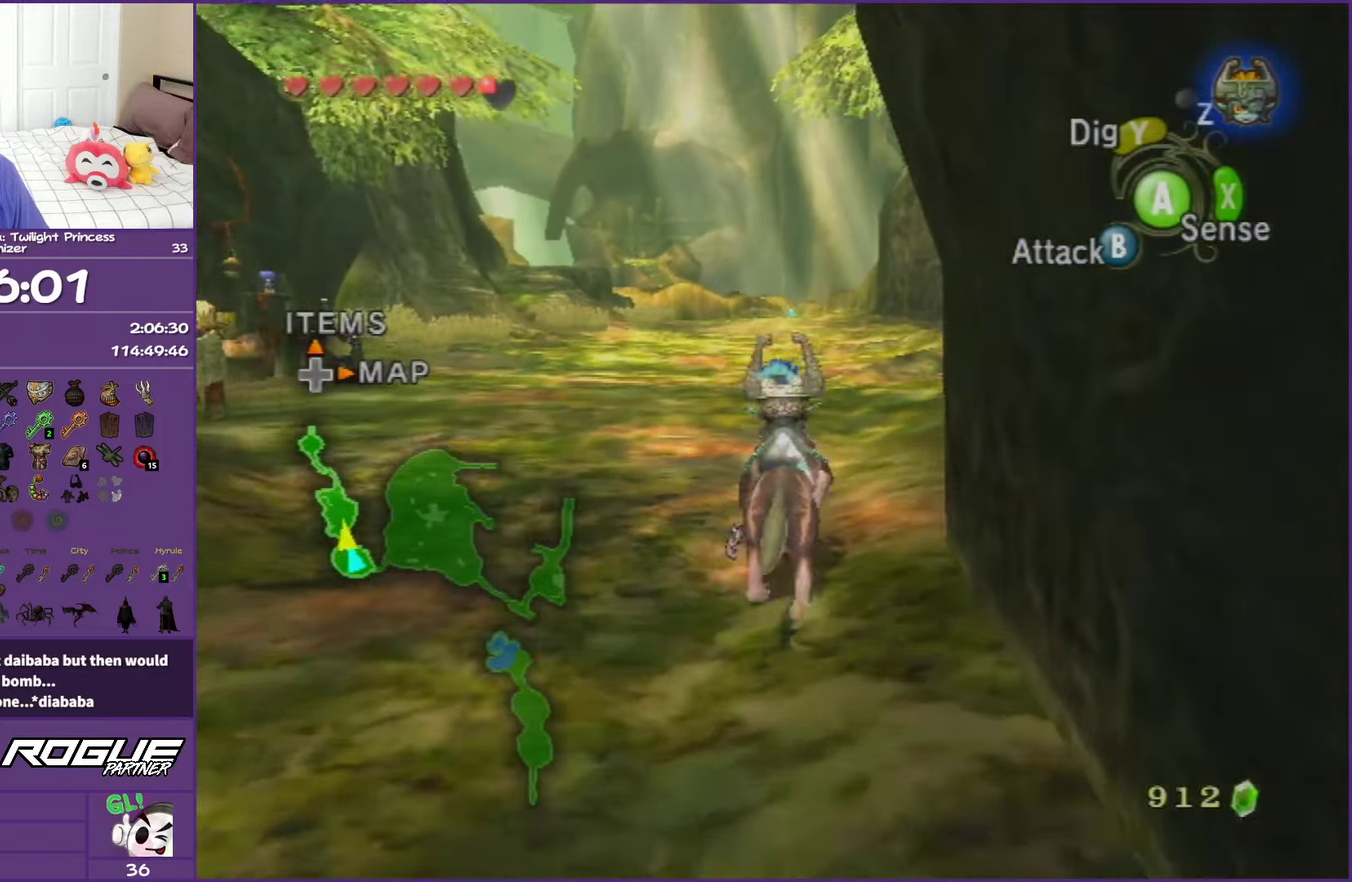
{"buttons": ["A"], "left_stick": "up", "right_stick": "center", "events": [[33, "A", "down"], [133, "A", "up"], [233, "A", "down"], [333, "A", "up"], [417, "A", "down"]]}
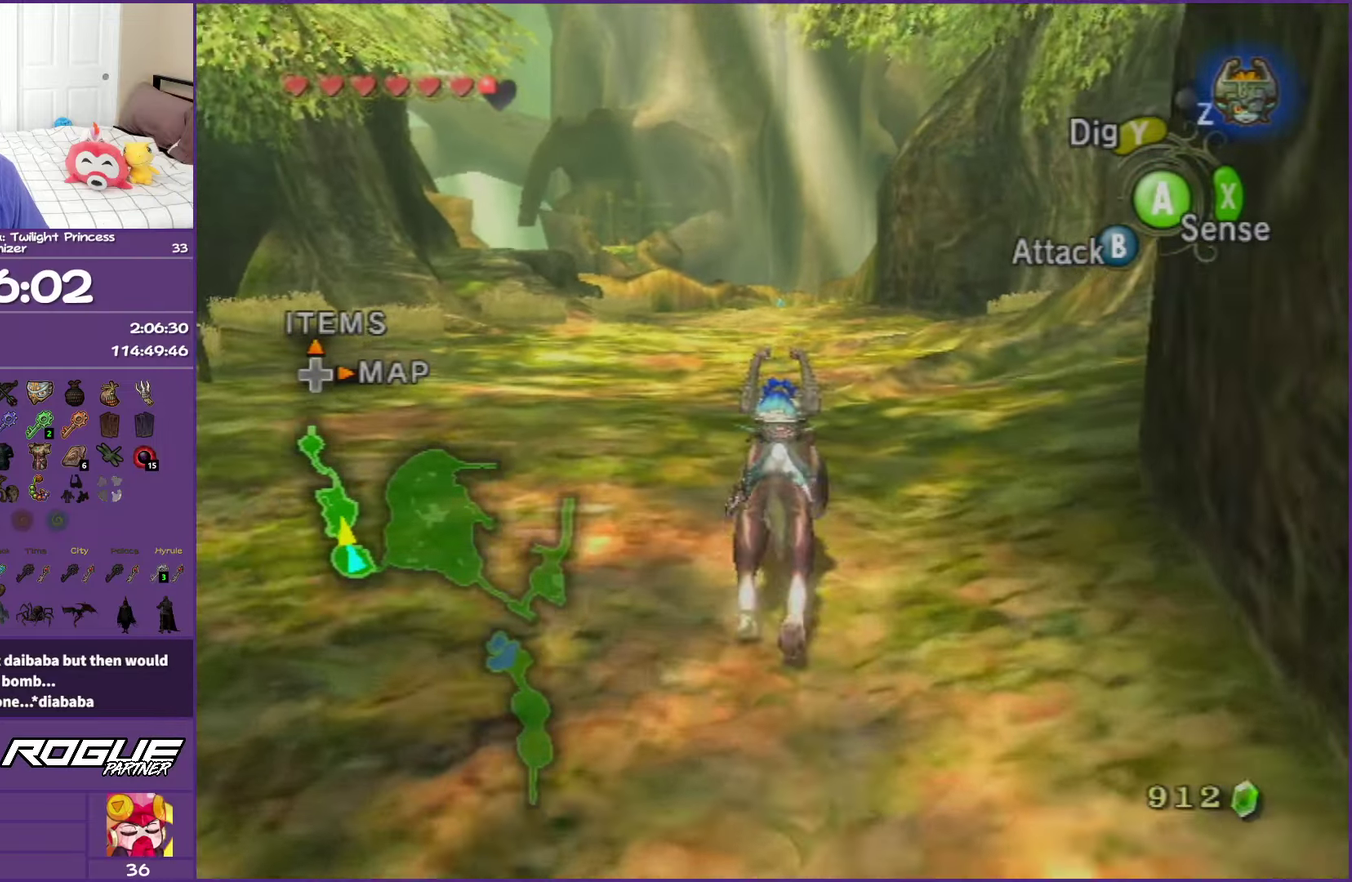
{"buttons": [], "left_stick": "up", "right_stick": "center", "events": [[33, "A", "up"], [133, "A", "down"], [233, "A", "up"], [317, "A", "down"], [417, "A", "up"]]}
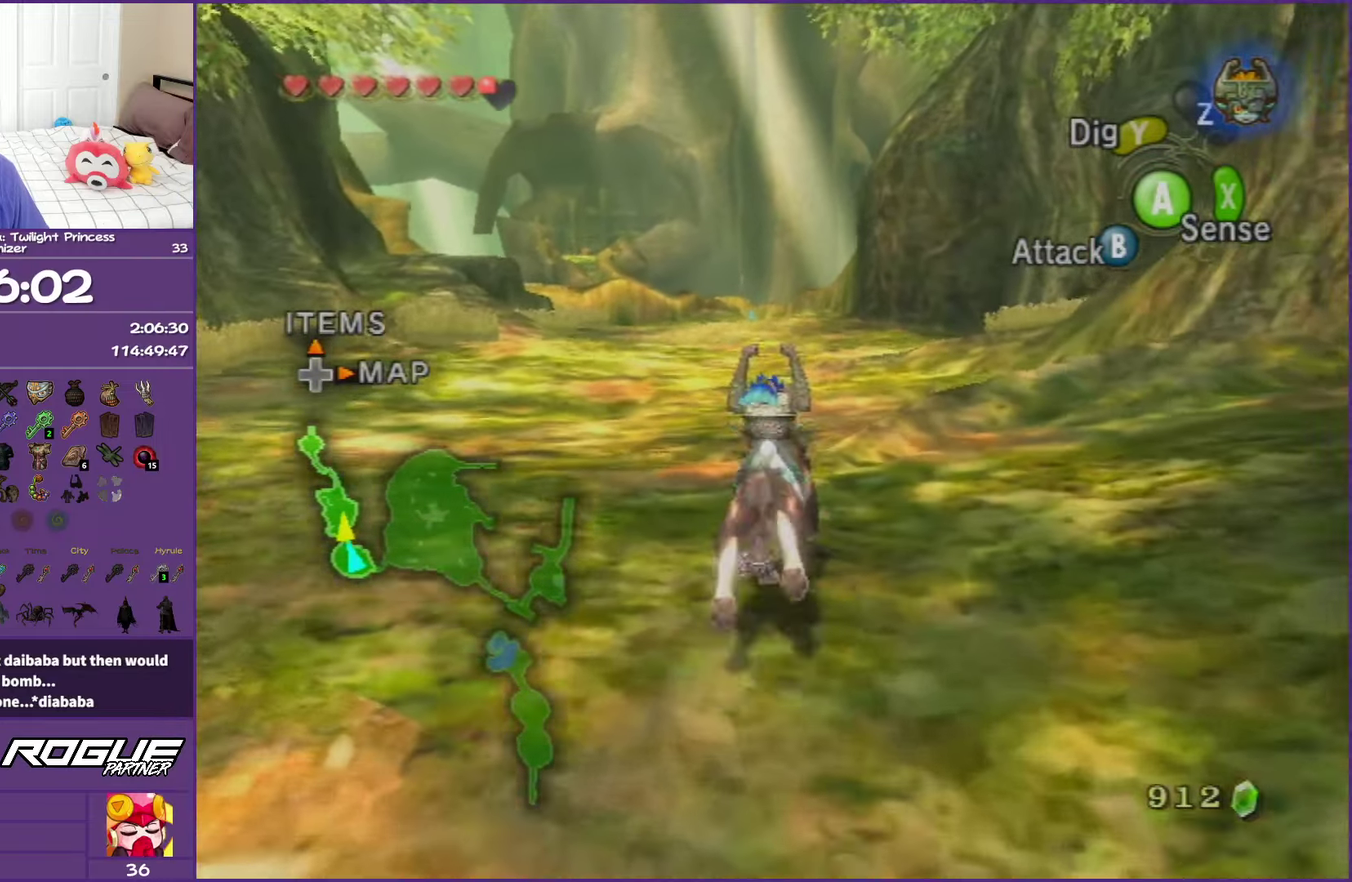
{"buttons": [], "left_stick": "up", "right_stick": "center", "events": [[17, "A", "down"], [133, "A", "up"], [200, "A", "down"], [300, "A", "up"], [400, "A", "down"], [500, "A", "up"]]}
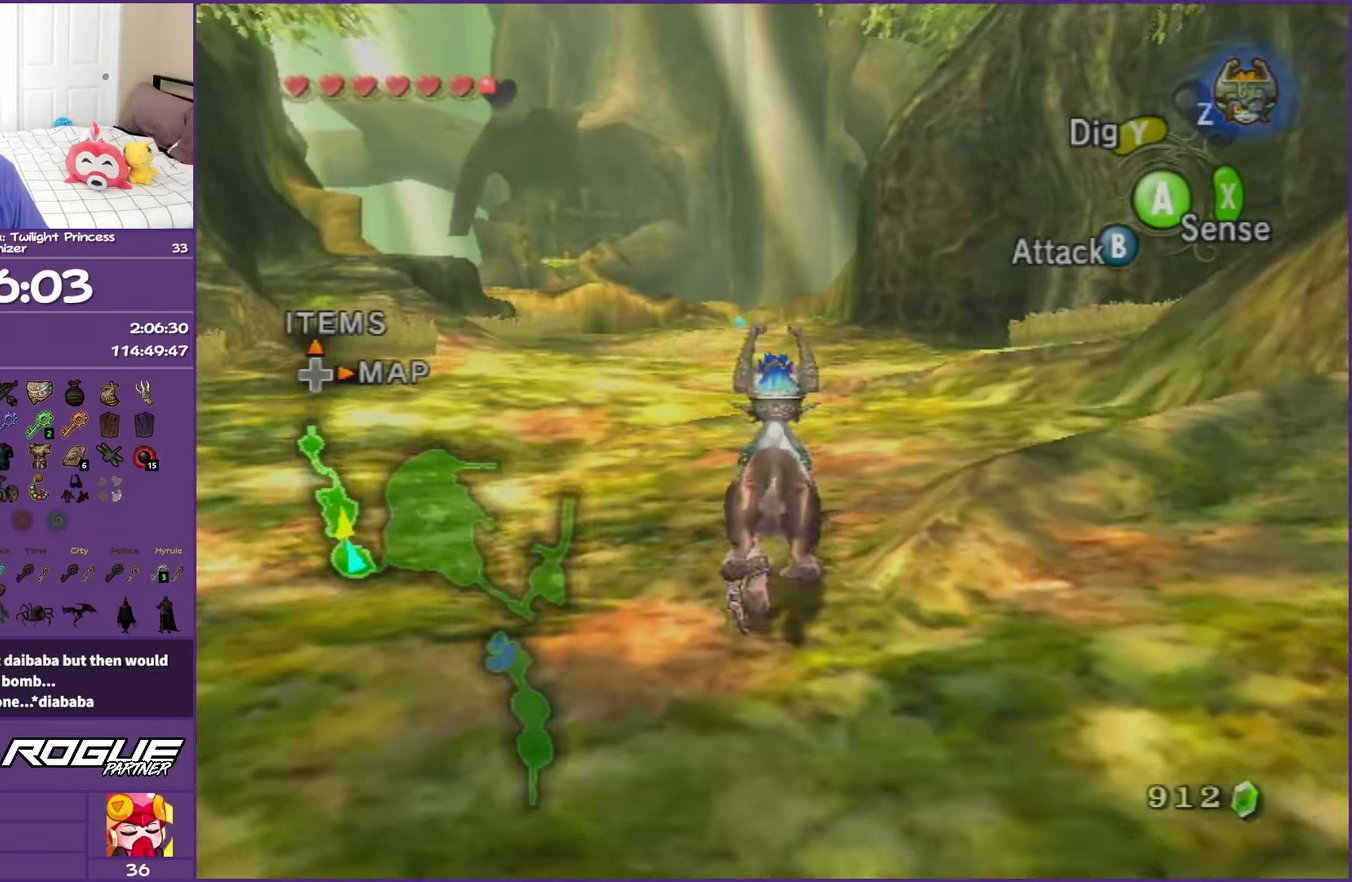
{"buttons": ["A"], "left_stick": "up", "right_stick": "center", "events": [[100, "A", "down"], [167, "A", "up"], [283, "A", "down"], [383, "A", "up"], [483, "A", "down"]]}
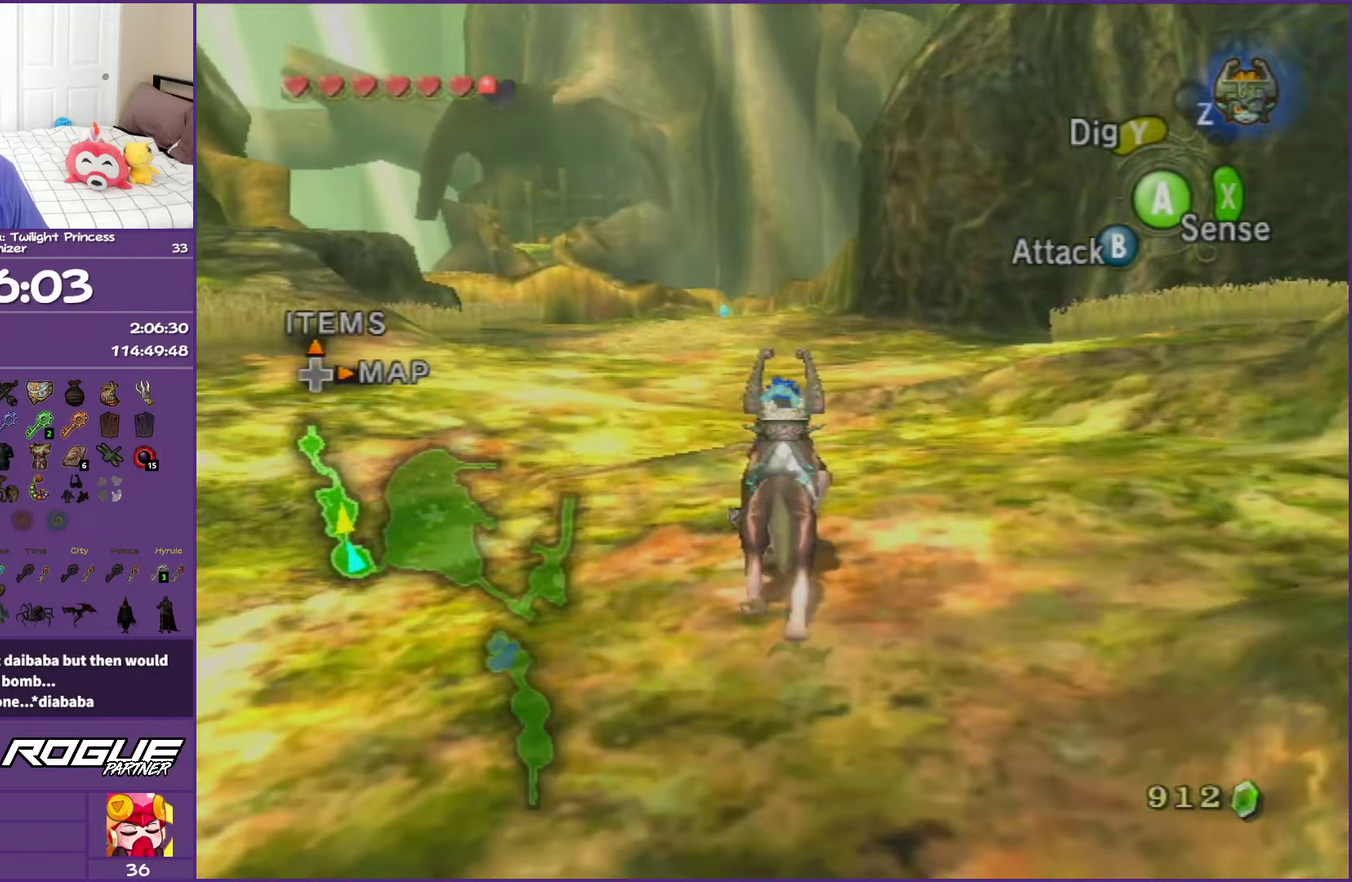
{"buttons": [], "left_stick": "up", "right_stick": "center", "events": [[83, "A", "up"], [183, "A", "down"], [267, "A", "up"], [383, "A", "down"], [467, "A", "up"]]}
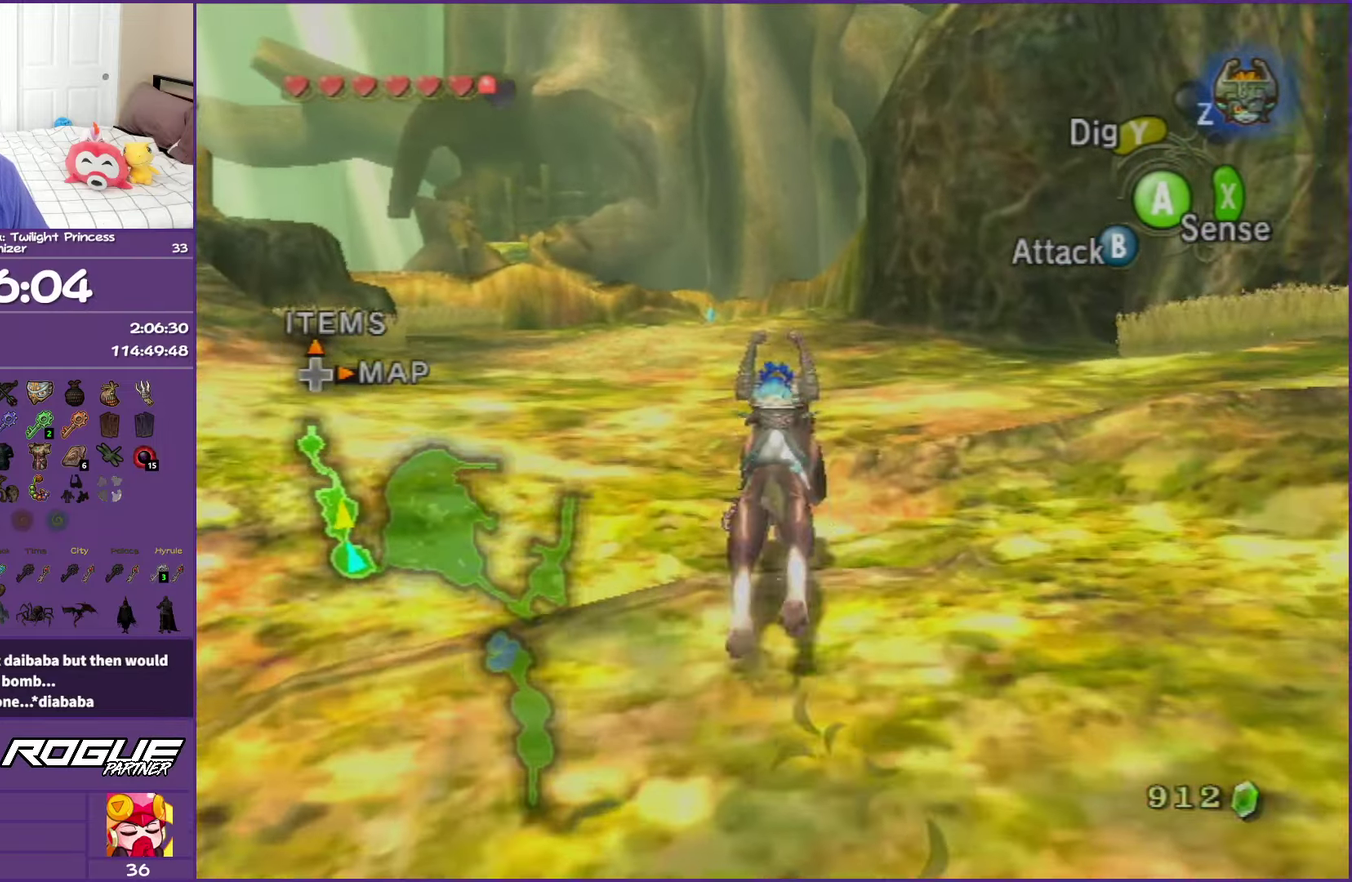
{"buttons": ["A"], "left_stick": "up", "right_stick": "center", "events": [[67, "A", "down"], [183, "A", "up"], [250, "A", "down"], [367, "A", "up"], [467, "A", "down"]]}
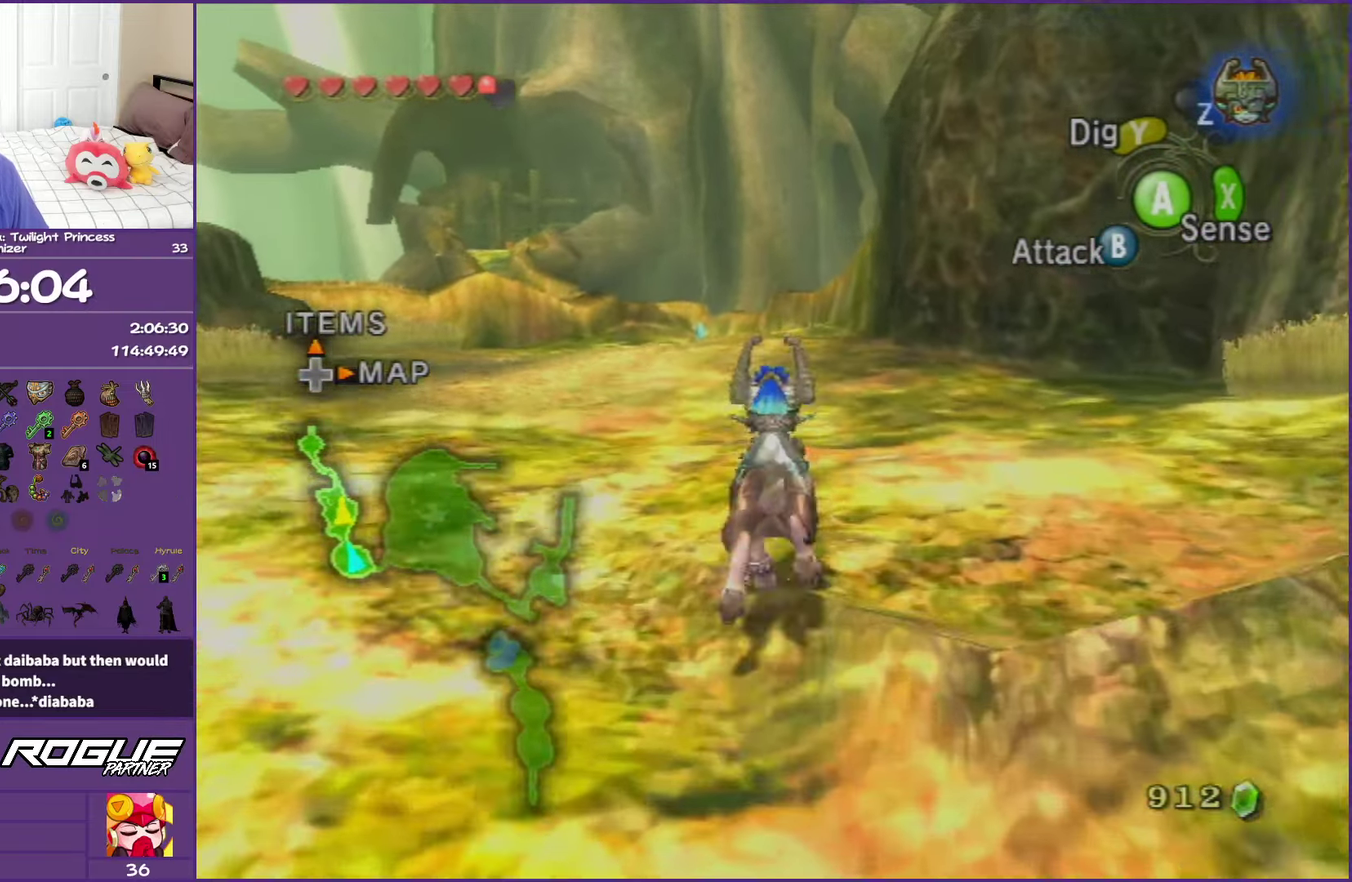
{"buttons": [], "left_stick": "up", "right_stick": "center", "events": [[67, "A", "up"], [150, "A", "down"], [250, "A", "up"], [350, "A", "down"], [467, "A", "up"]]}
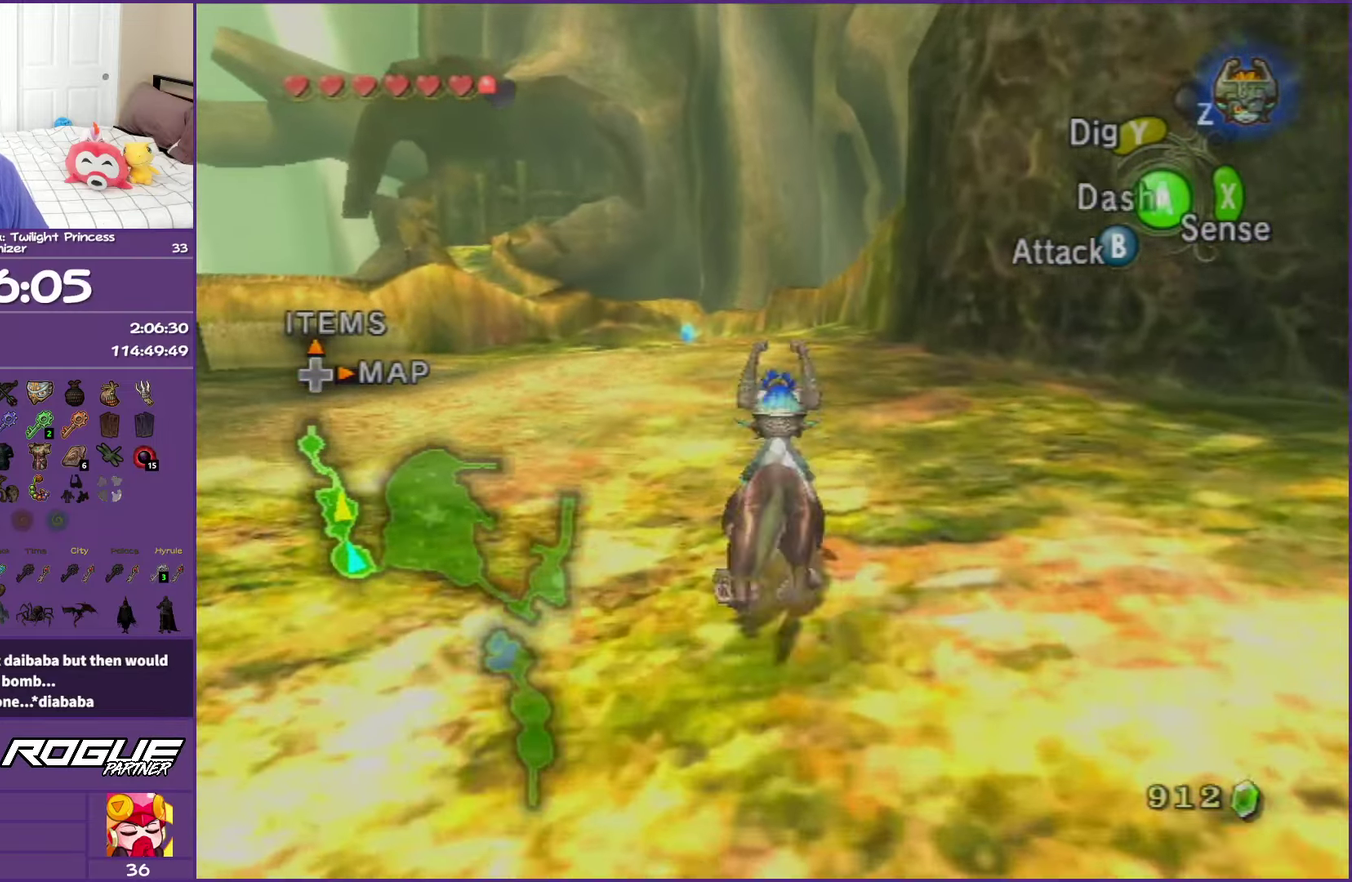
{"buttons": ["A"], "left_stick": "up", "right_stick": "center", "events": [[50, "A", "down"], [167, "A", "up"], [250, "A", "down"], [383, "A", "up"], [467, "A", "down"]]}
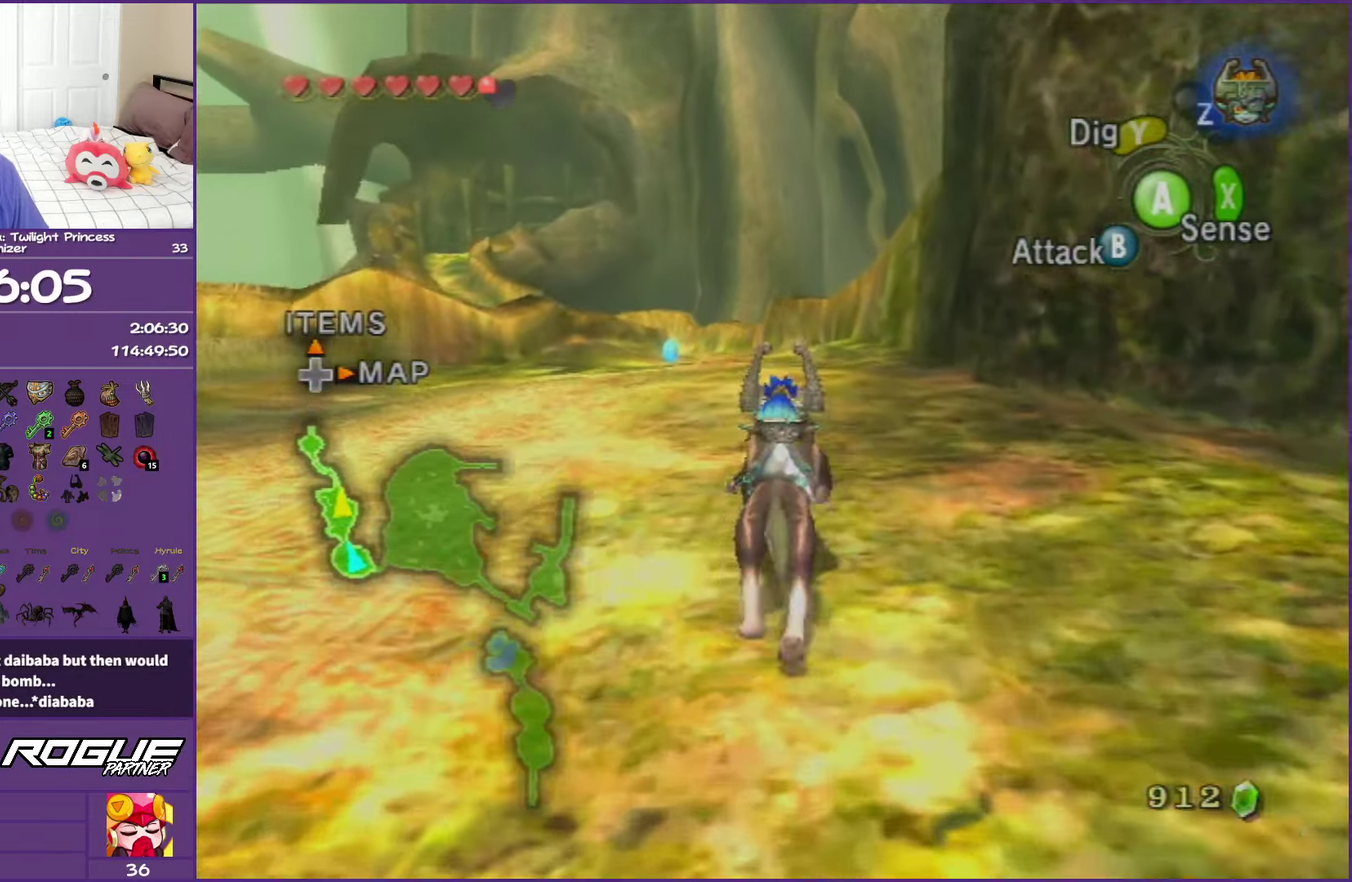
{"buttons": [], "left_stick": "up", "right_stick": "center", "events": [[100, "A", "up"], [183, "A", "down"], [317, "A", "up"], [417, "A", "down"], [500, "A", "up"]]}
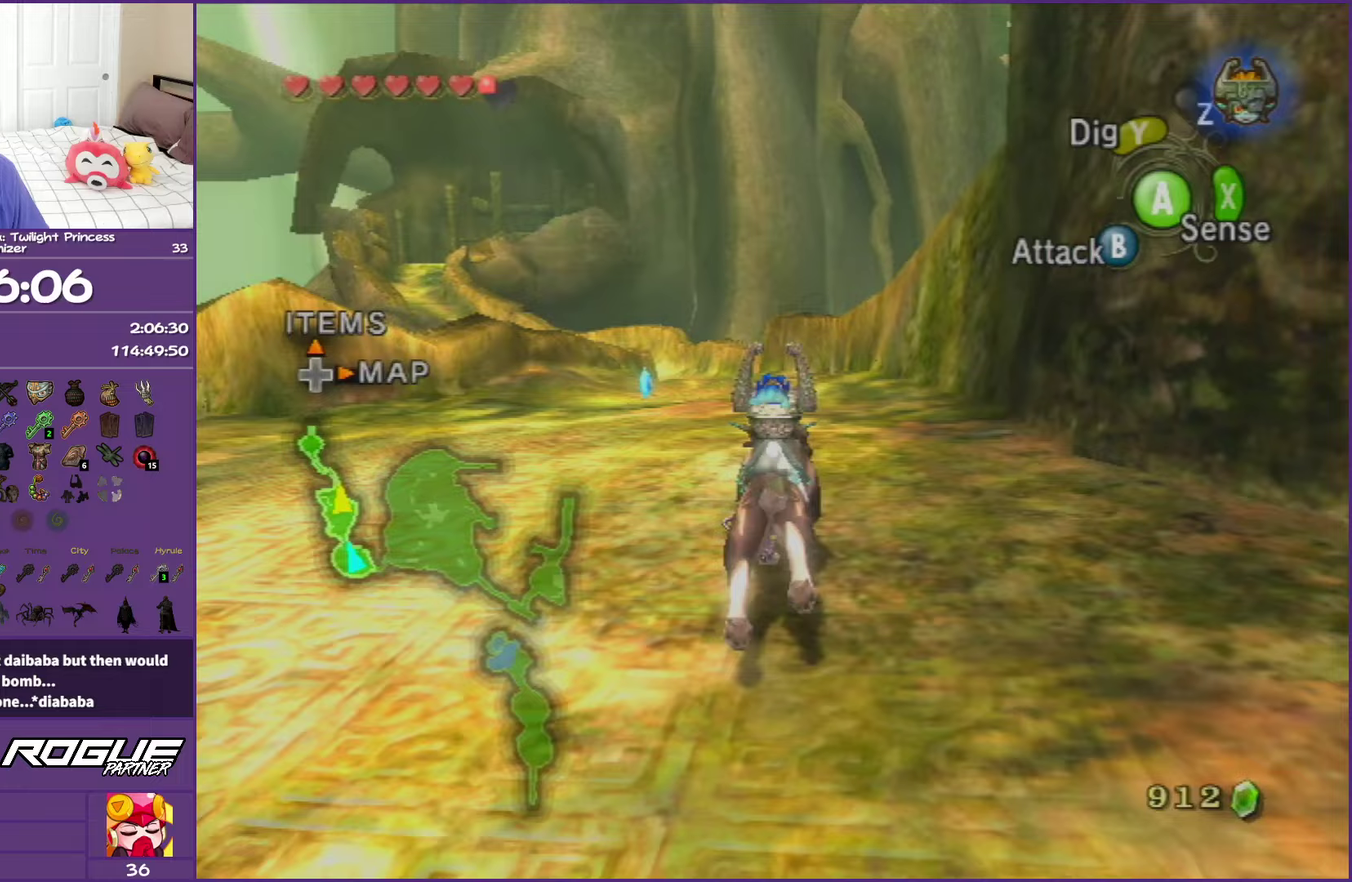
{"buttons": ["A"], "left_stick": "up-left", "right_stick": "center", "events": [[100, "A", "down"], [217, "A", "up"], [283, "A", "down"], [417, "A", "up"], [483, "A", "down"], [483, "left_stick", "up-left"]]}
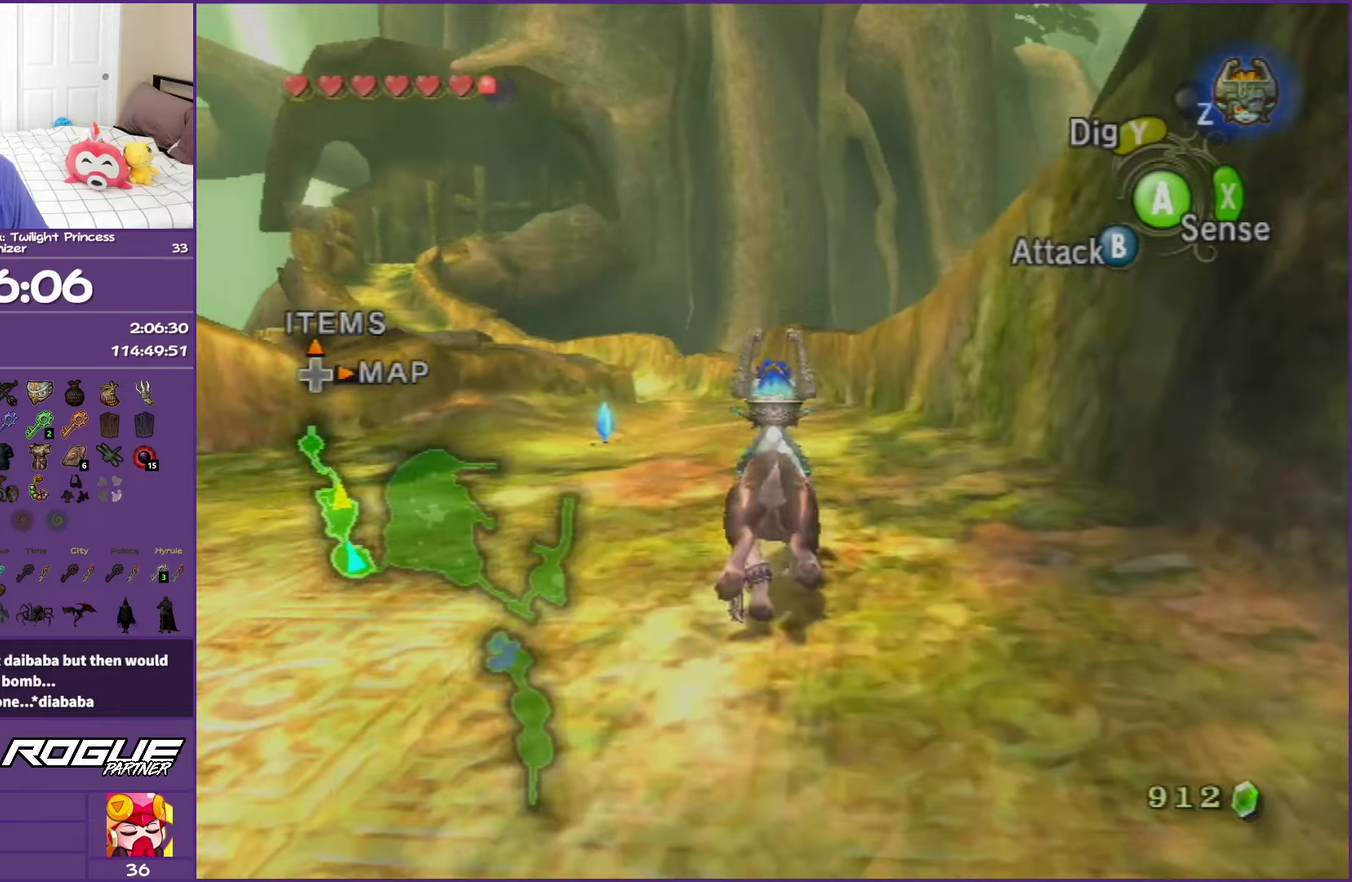
{"buttons": [], "left_stick": "up", "right_stick": "center", "events": [[50, "left_stick", "up"], [117, "A", "up"], [183, "A", "down"], [300, "A", "up"], [400, "A", "down"], [500, "A", "up"]]}
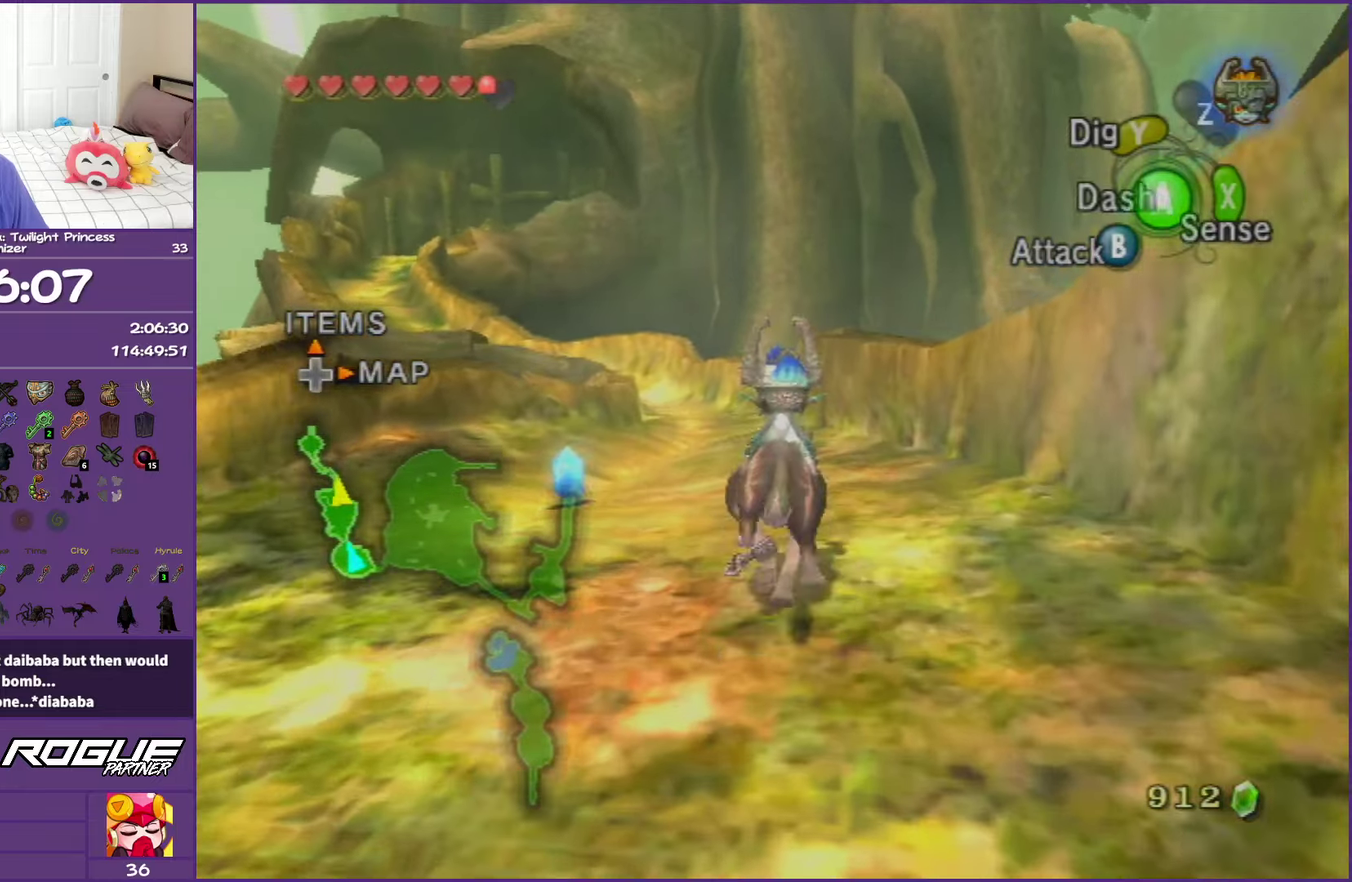
{"buttons": ["A"], "left_stick": "up", "right_stick": "center", "events": [[100, "A", "down"], [217, "A", "up"], [300, "A", "down"], [417, "A", "up"], [500, "A", "down"]]}
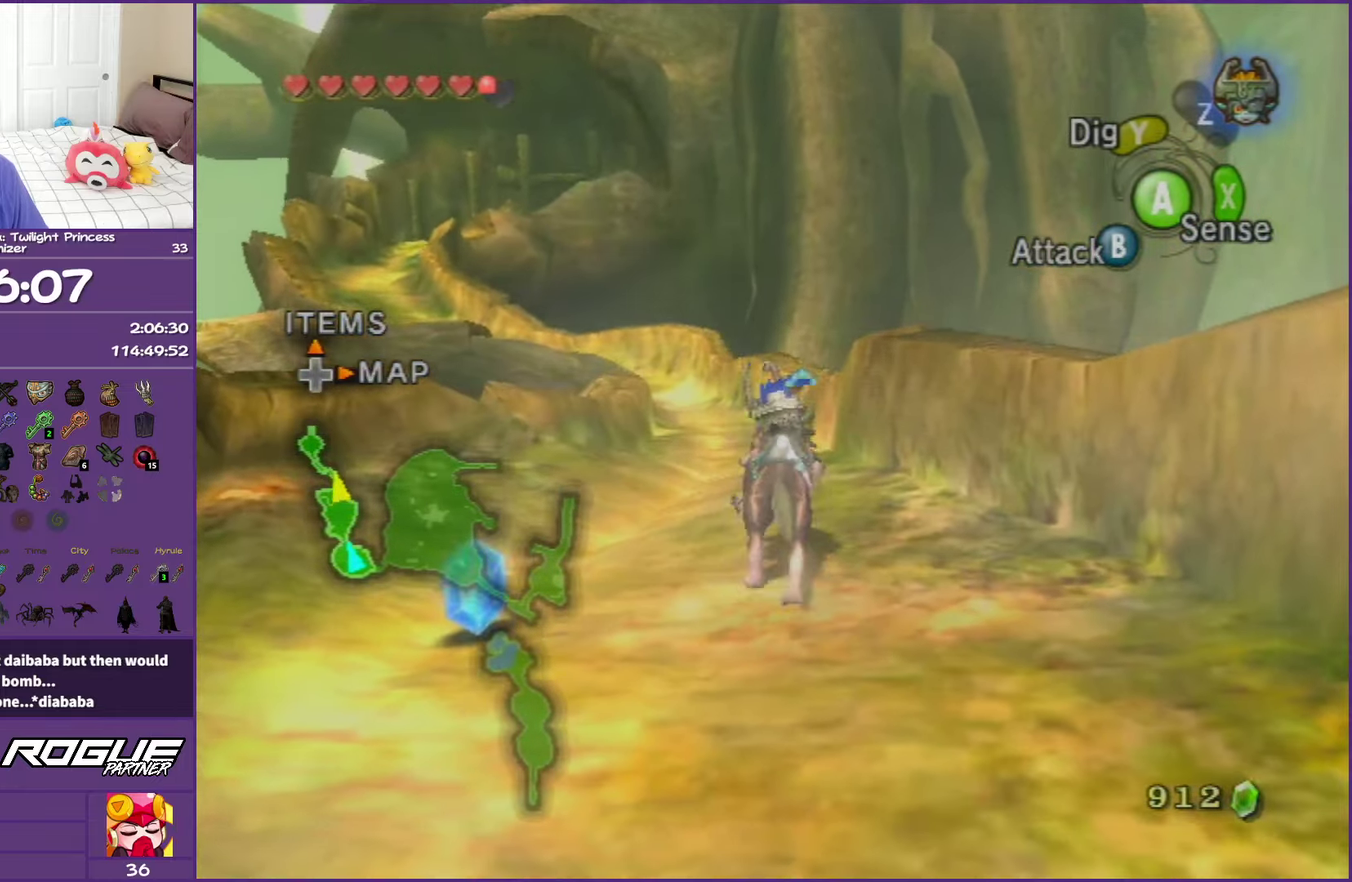
{"buttons": ["A"], "left_stick": "up", "right_stick": "center", "events": [[117, "A", "up"], [200, "A", "down"], [317, "A", "up"], [417, "A", "down"]]}
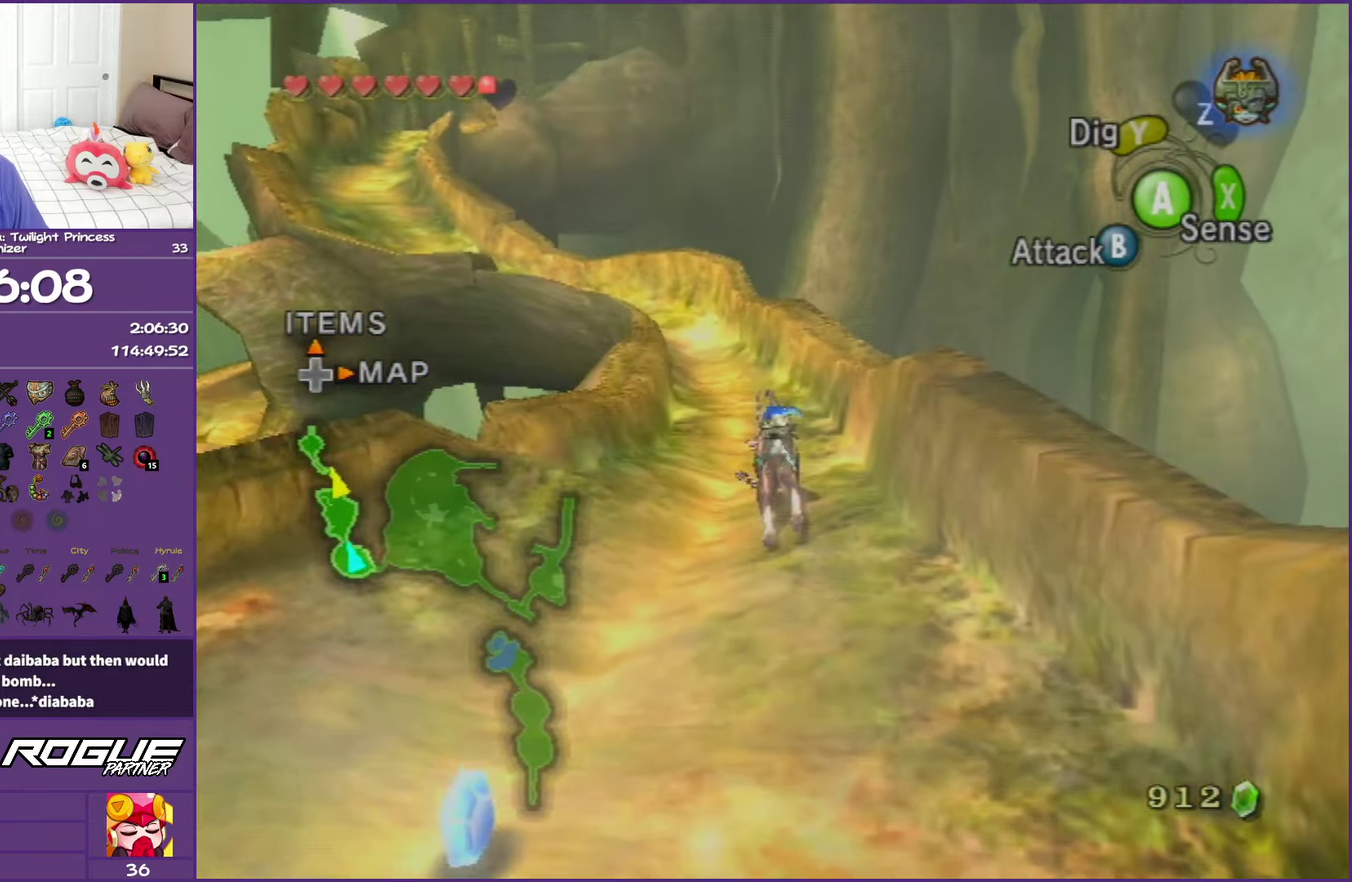
{"buttons": [], "left_stick": "up", "right_stick": "center", "events": [[17, "A", "up"], [117, "A", "down"], [233, "A", "up"], [333, "A", "down"], [450, "A", "up"]]}
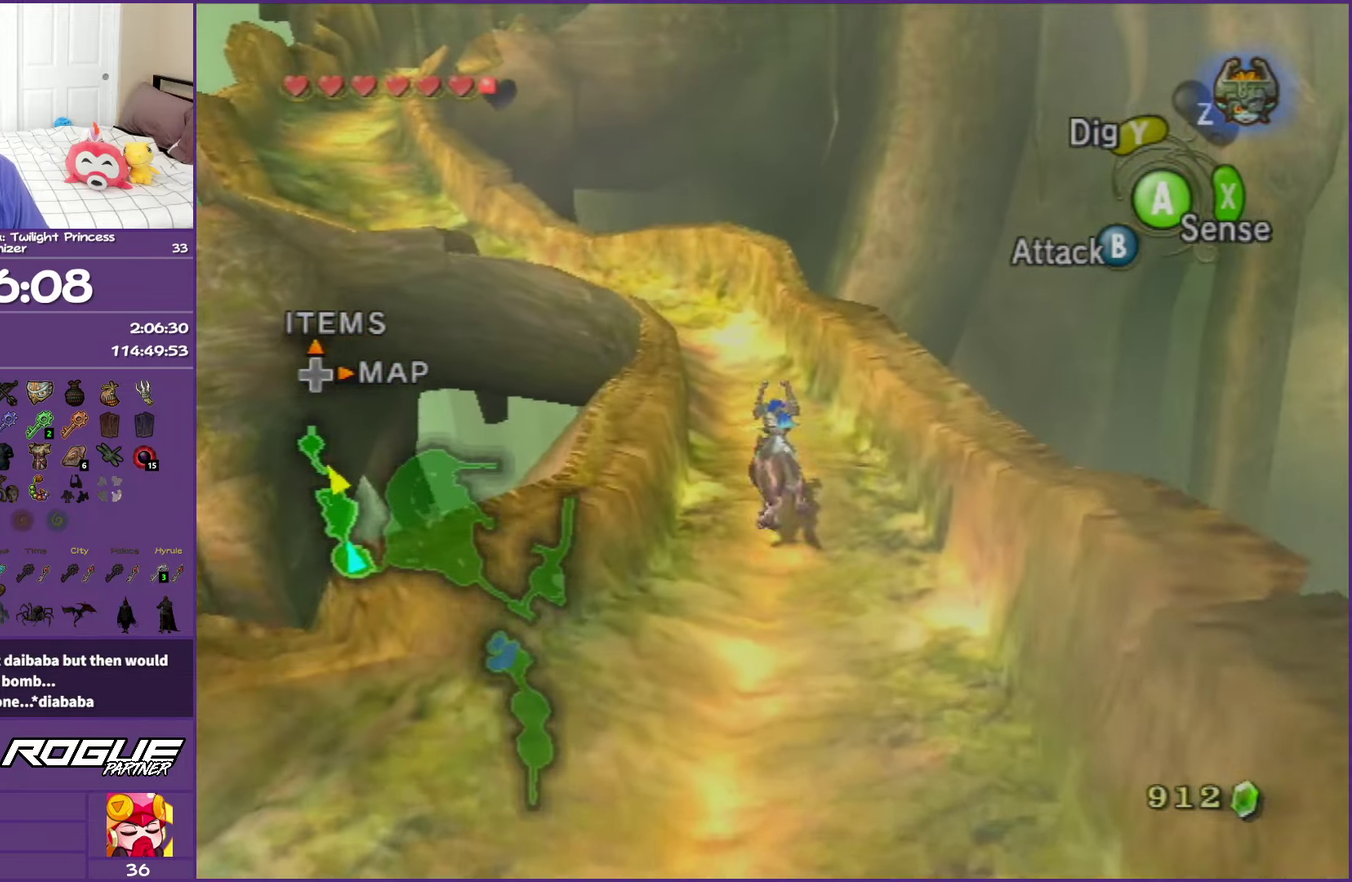
{"buttons": ["A"], "left_stick": "up", "right_stick": "center", "events": [[17, "A", "down"], [167, "A", "up"], [233, "A", "down"], [367, "A", "up"], [467, "A", "down"]]}
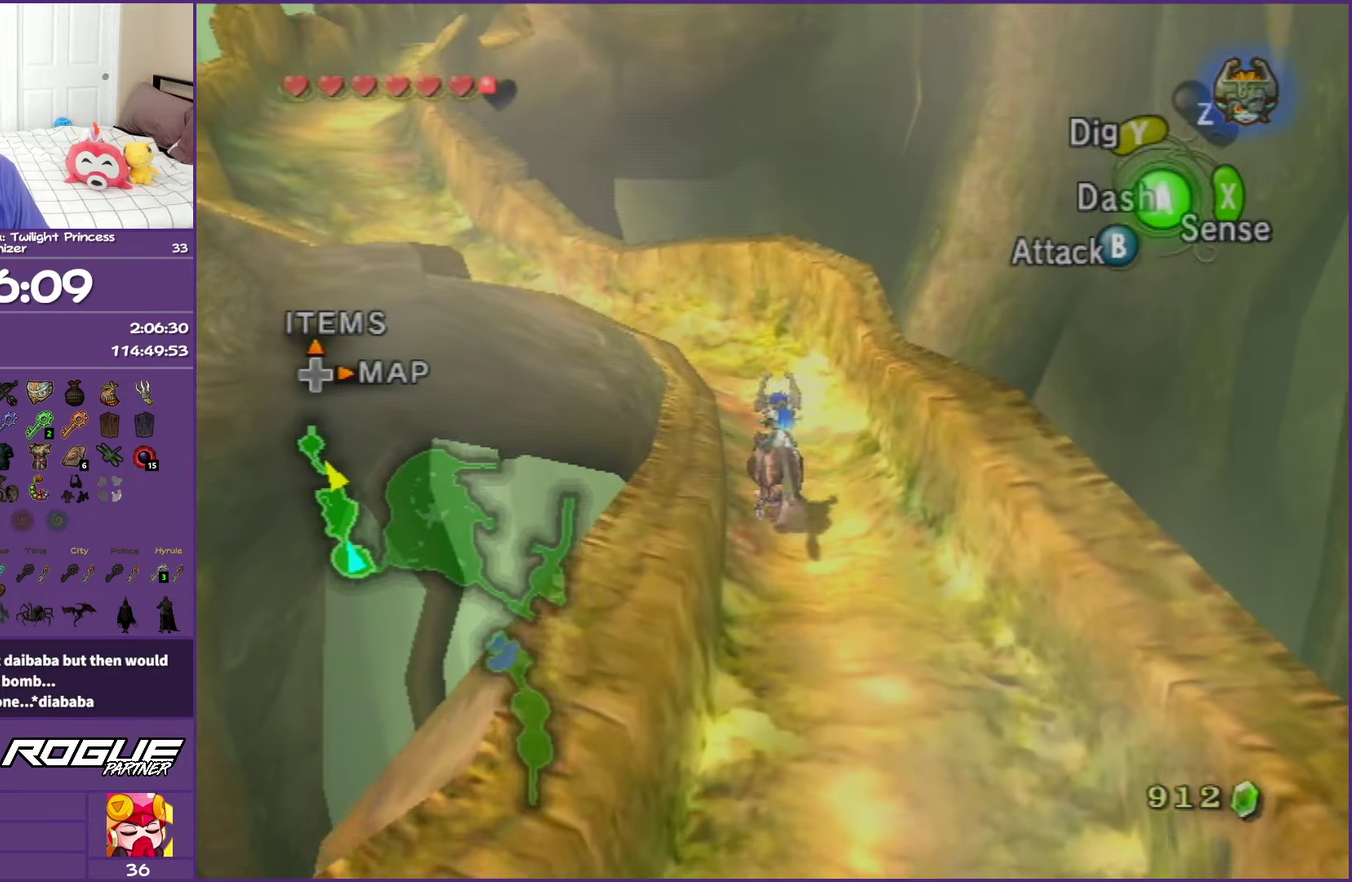
{"buttons": [], "left_stick": "up", "right_stick": "center", "events": [[67, "A", "up"], [167, "A", "down"], [283, "A", "up"], [367, "A", "down"], [483, "A", "up"]]}
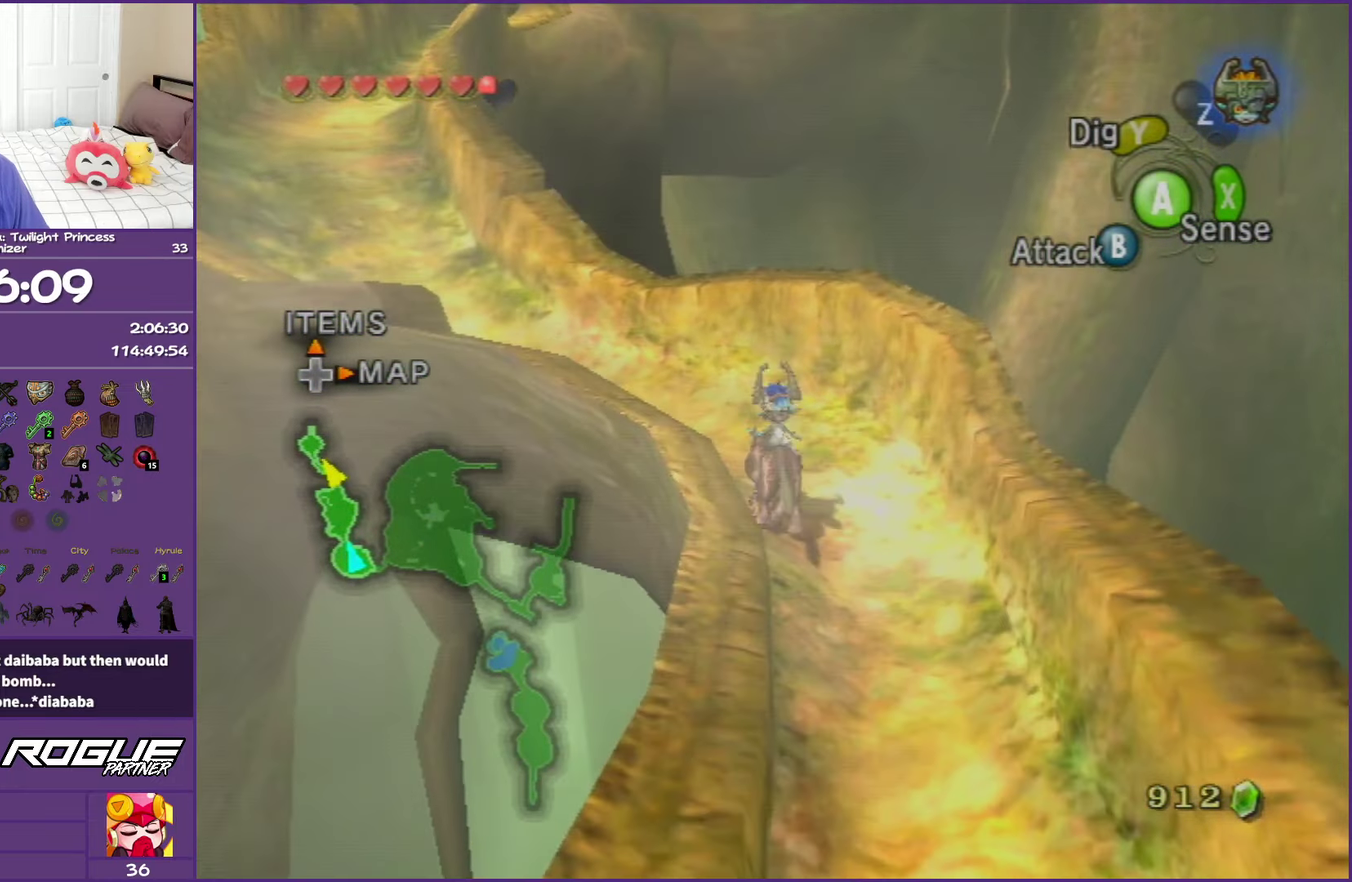
{"buttons": [], "left_stick": "up-left", "right_stick": "center", "events": [[83, "A", "down"], [83, "left_stick", "up-left"], [200, "A", "up"], [300, "A", "down"], [417, "A", "up"]]}
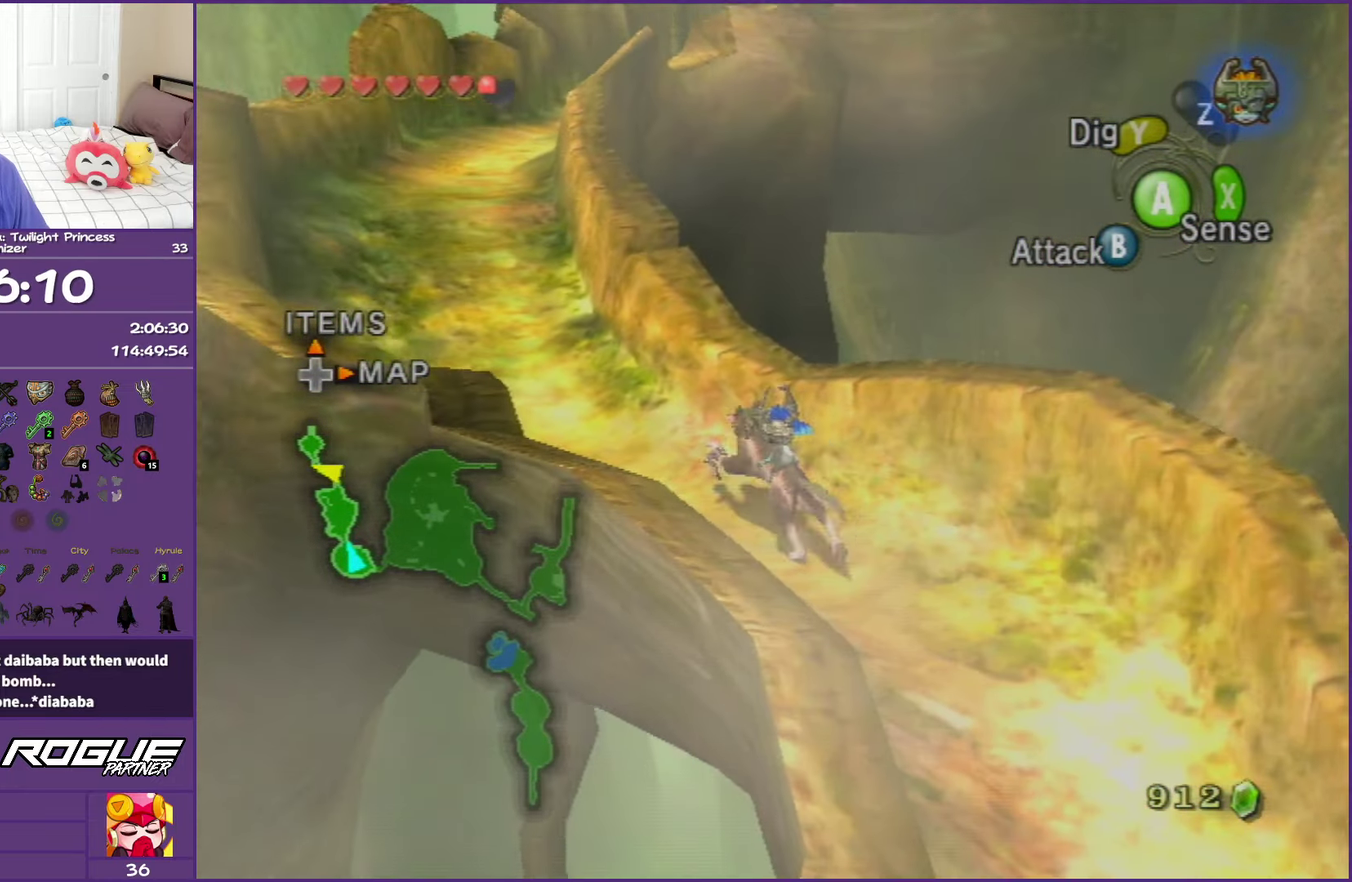
{"buttons": ["A"], "left_stick": "up", "right_stick": "center", "events": [[50, "A", "down"], [150, "A", "up"], [233, "A", "down"], [367, "A", "up"], [450, "A", "down"], [483, "left_stick", "up"]]}
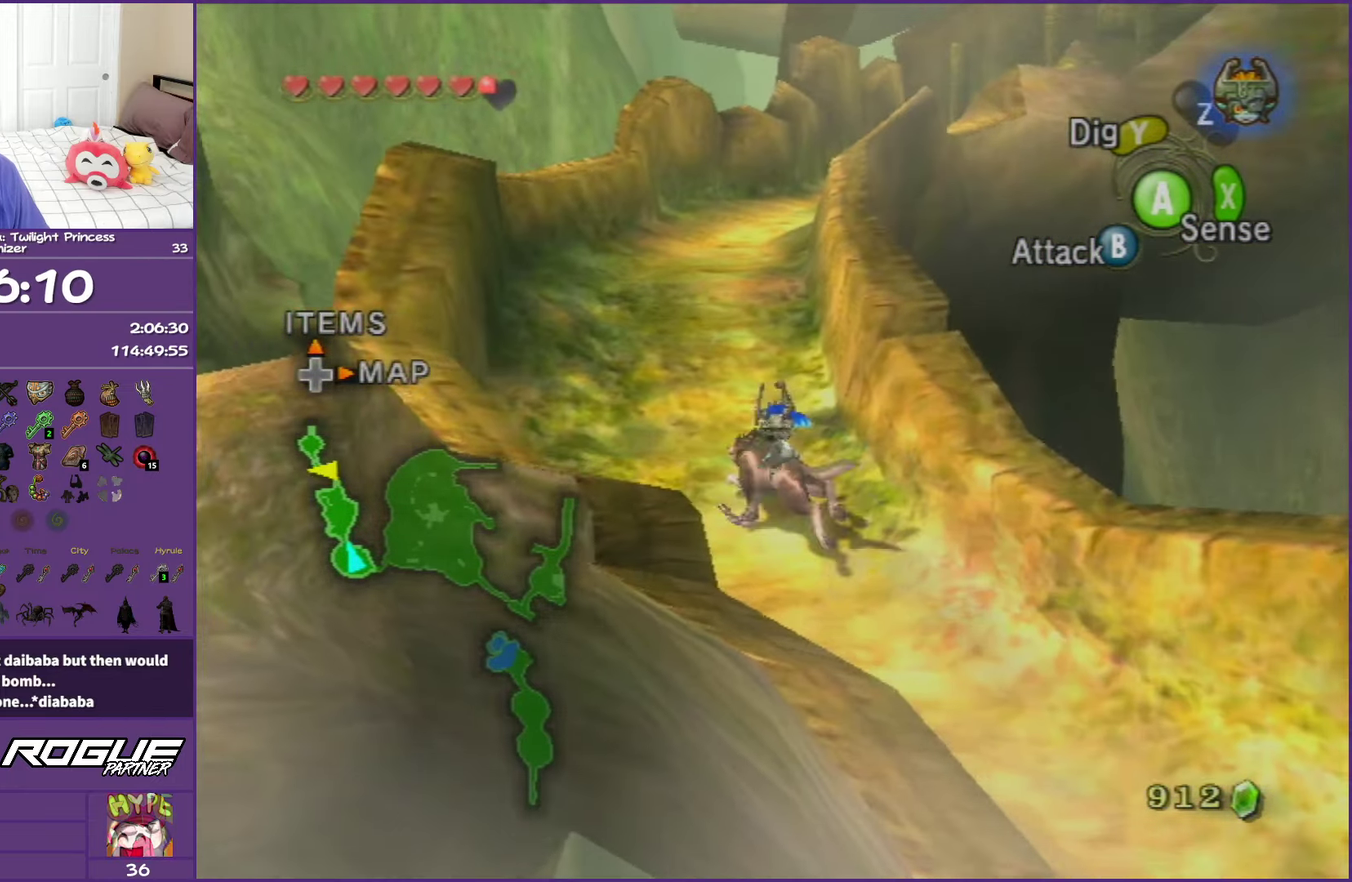
{"buttons": [], "left_stick": "up", "right_stick": "center", "events": [[67, "A", "up"], [150, "A", "down"], [267, "A", "up"], [383, "A", "down"], [483, "A", "up"]]}